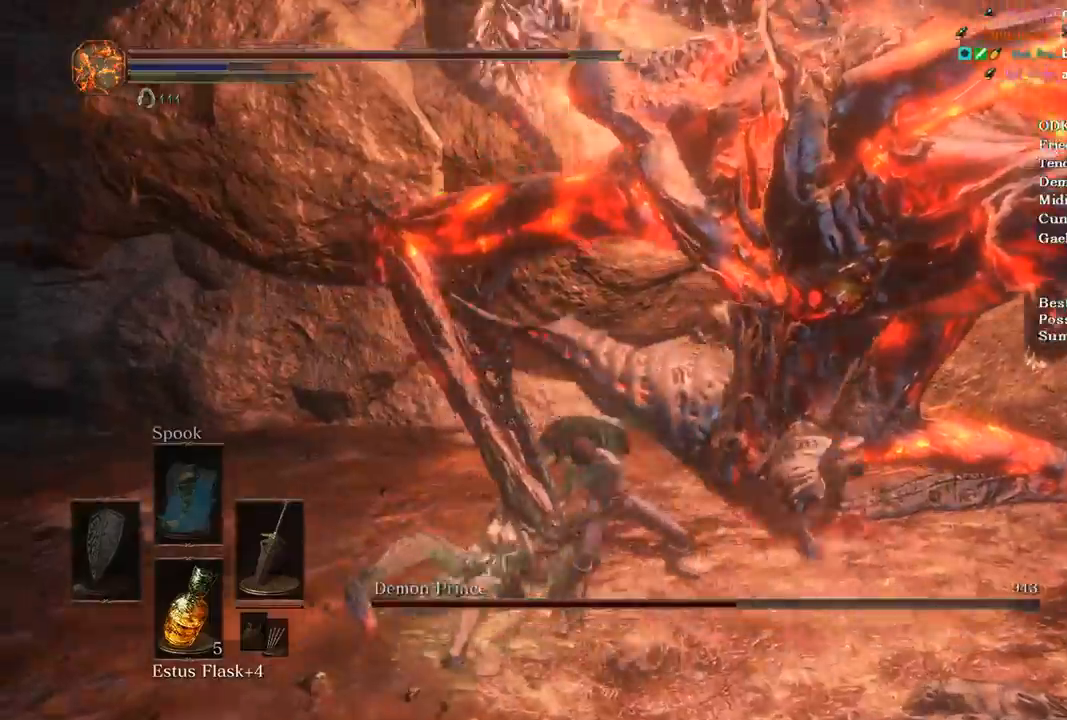
Gameplay with a controller (Xbox layout); each line is a JSON object with the inputs held at the frame after it. "events" lists button and stick changes between this image and that frame as [ms after this image, input, new state], when the widget could be followed in between.
{"buttons": [], "left_stick": "down", "right_stick": "center", "events": [[67, "left_stick", "down"], [200, "right_stick", "center"]]}
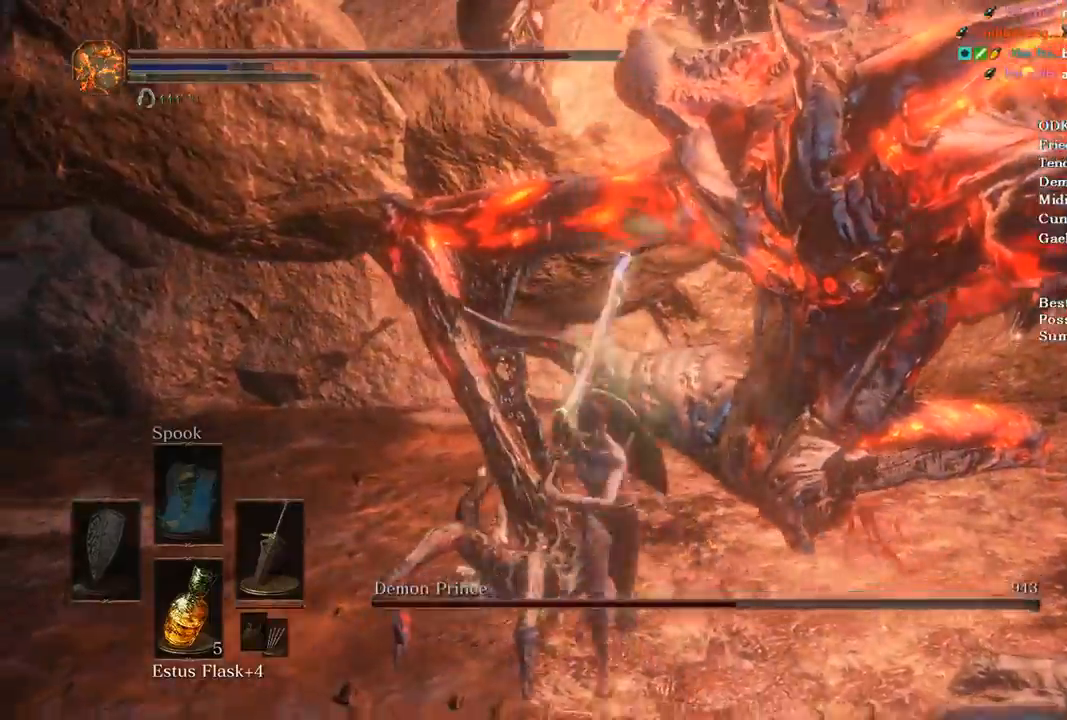
{"buttons": ["R1"], "left_stick": "up-right", "right_stick": "center", "events": [[67, "left_stick", "down-right"], [200, "left_stick", "up-right"], [267, "R1", "down"], [367, "R1", "up"], [433, "R1", "down"]]}
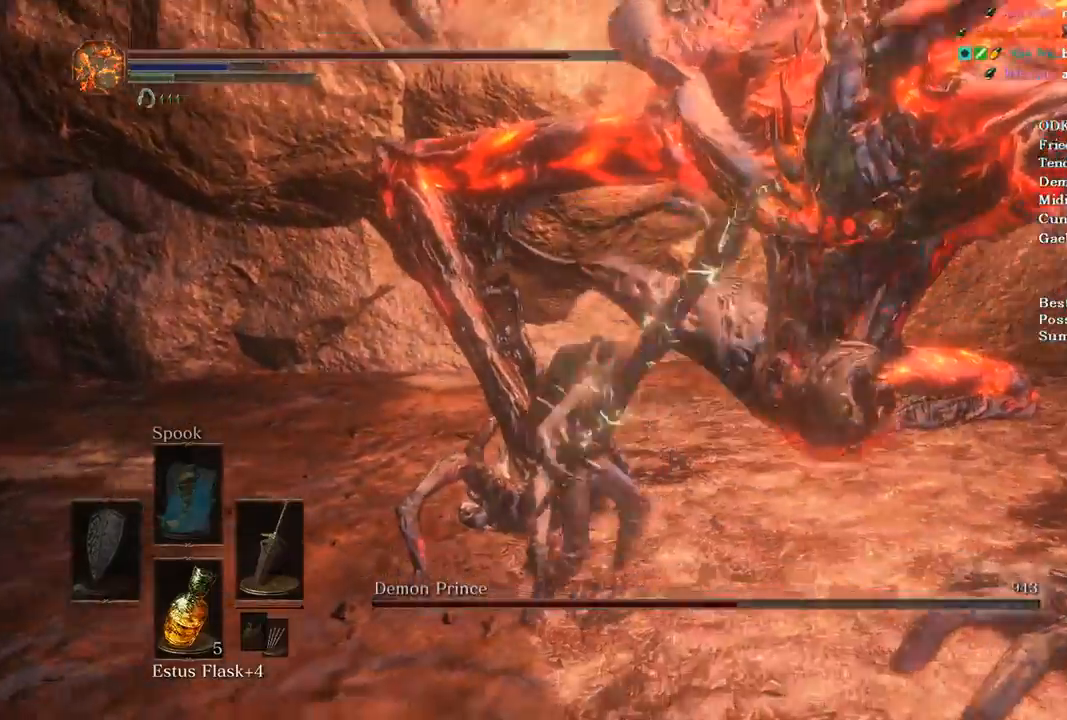
{"buttons": [], "left_stick": "center", "right_stick": "center", "events": [[33, "R1", "up"], [167, "left_stick", "center"]]}
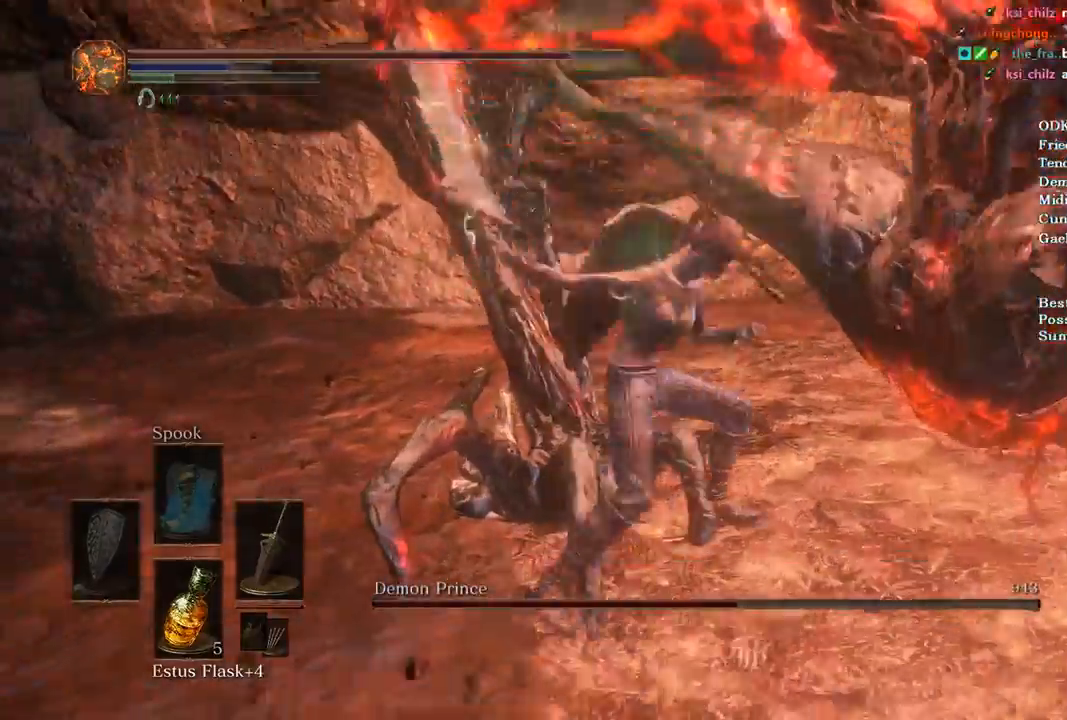
{"buttons": [], "left_stick": "center", "right_stick": "center", "events": []}
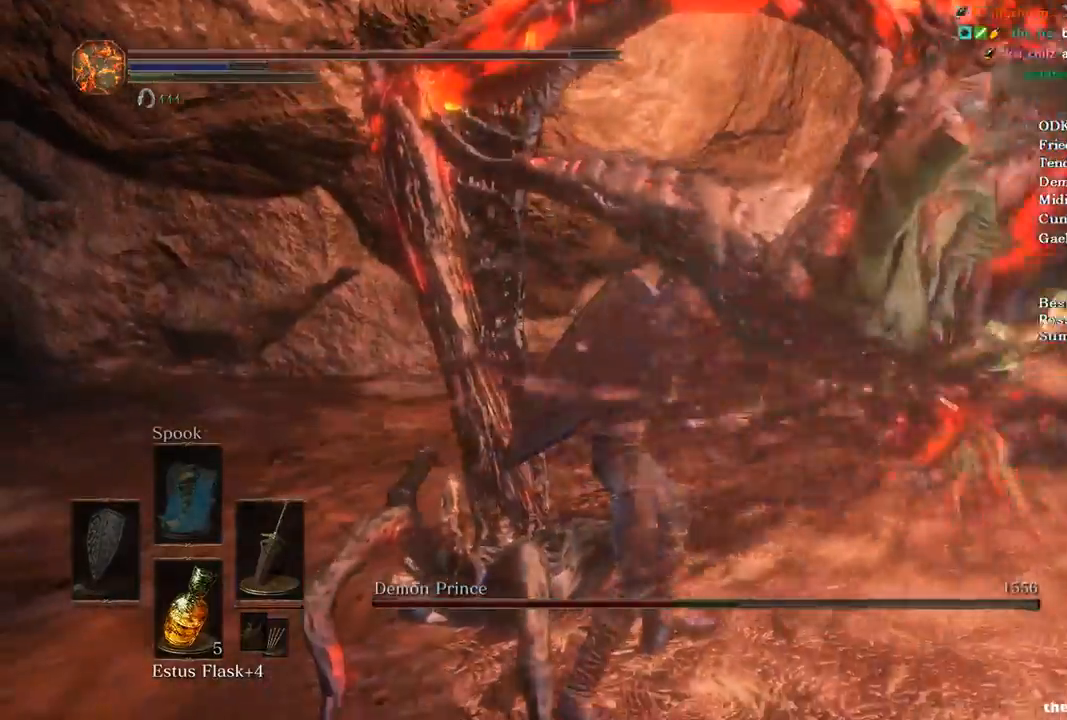
{"buttons": [], "left_stick": "center", "right_stick": "center", "events": []}
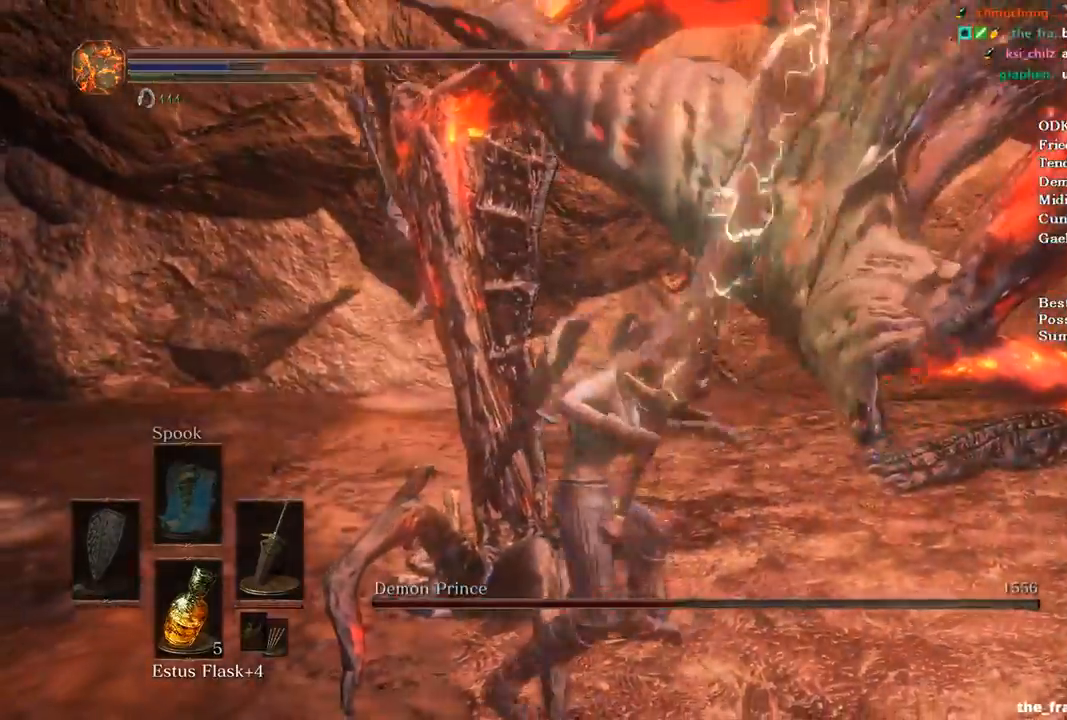
{"buttons": [], "left_stick": "center", "right_stick": "center", "events": []}
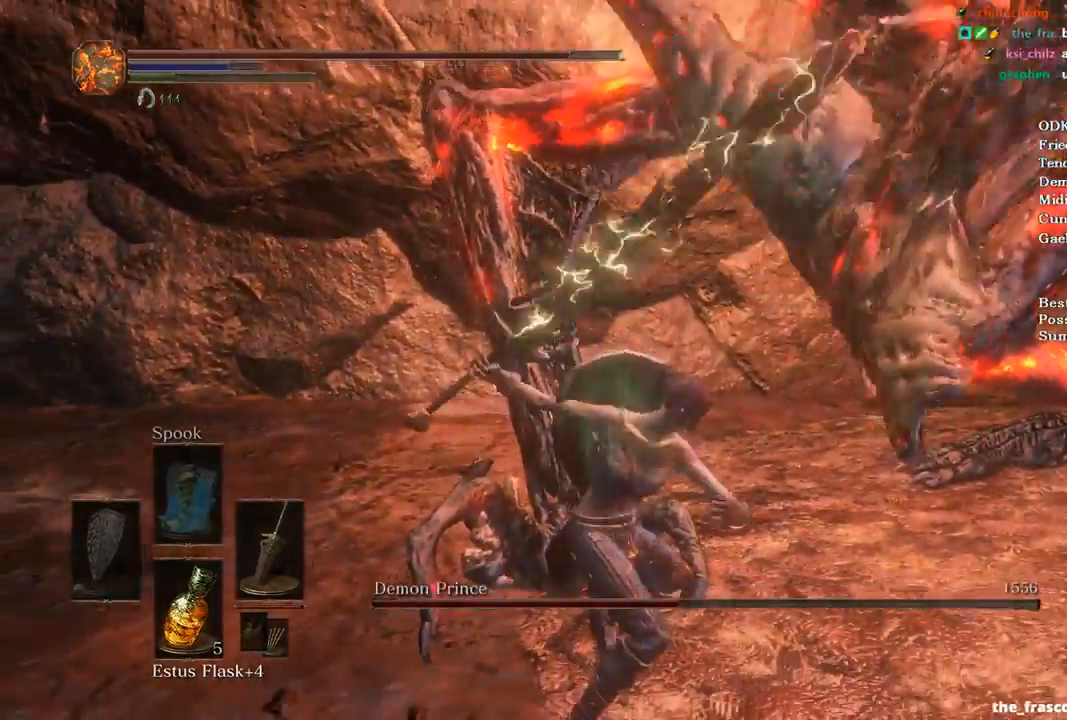
{"buttons": [], "left_stick": "center", "right_stick": "center", "events": []}
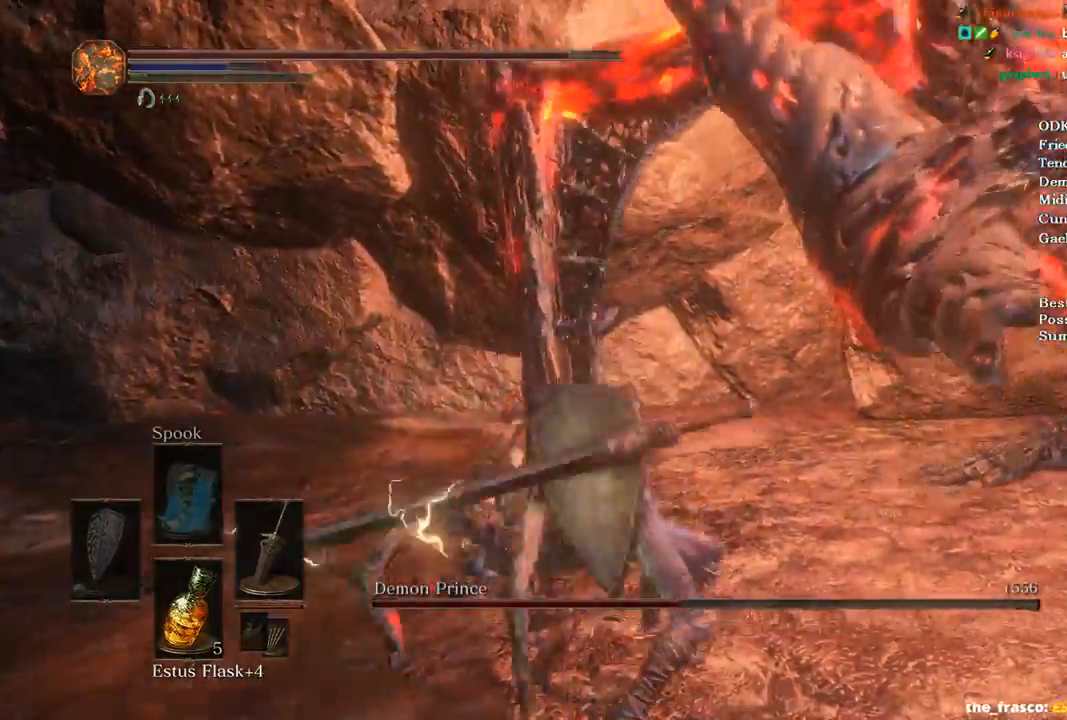
{"buttons": [], "left_stick": "right", "right_stick": "down-right", "events": [[500, "left_stick", "right"], [500, "right_stick", "down-right"]]}
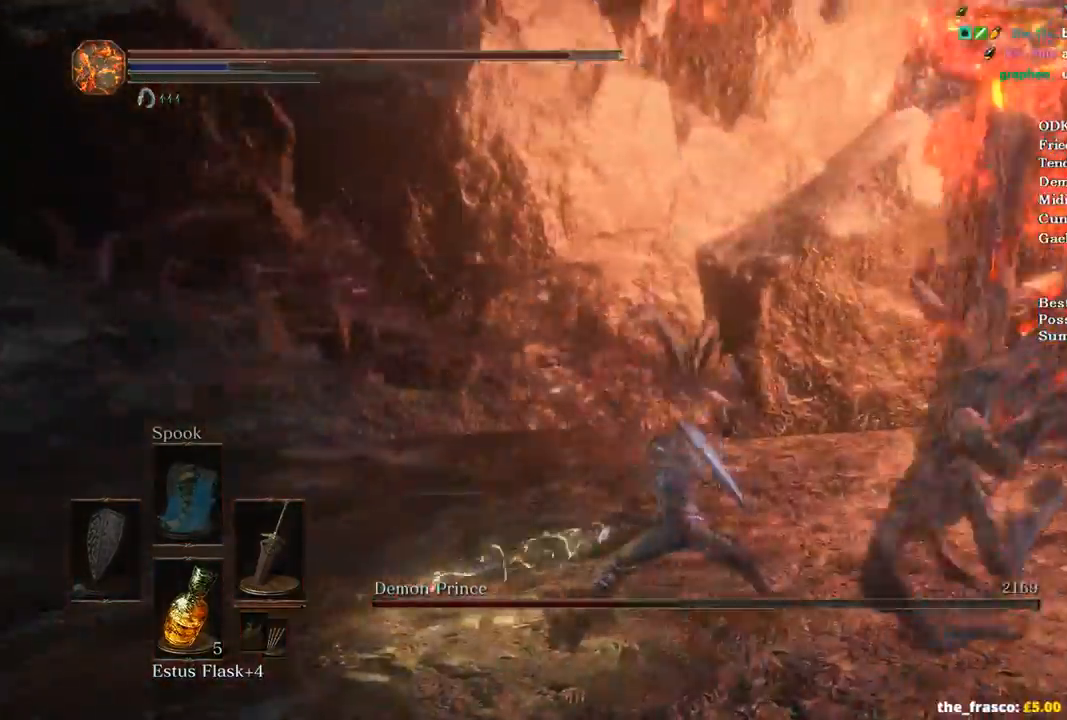
{"buttons": [], "left_stick": "right", "right_stick": "center", "events": [[433, "right_stick", "center"]]}
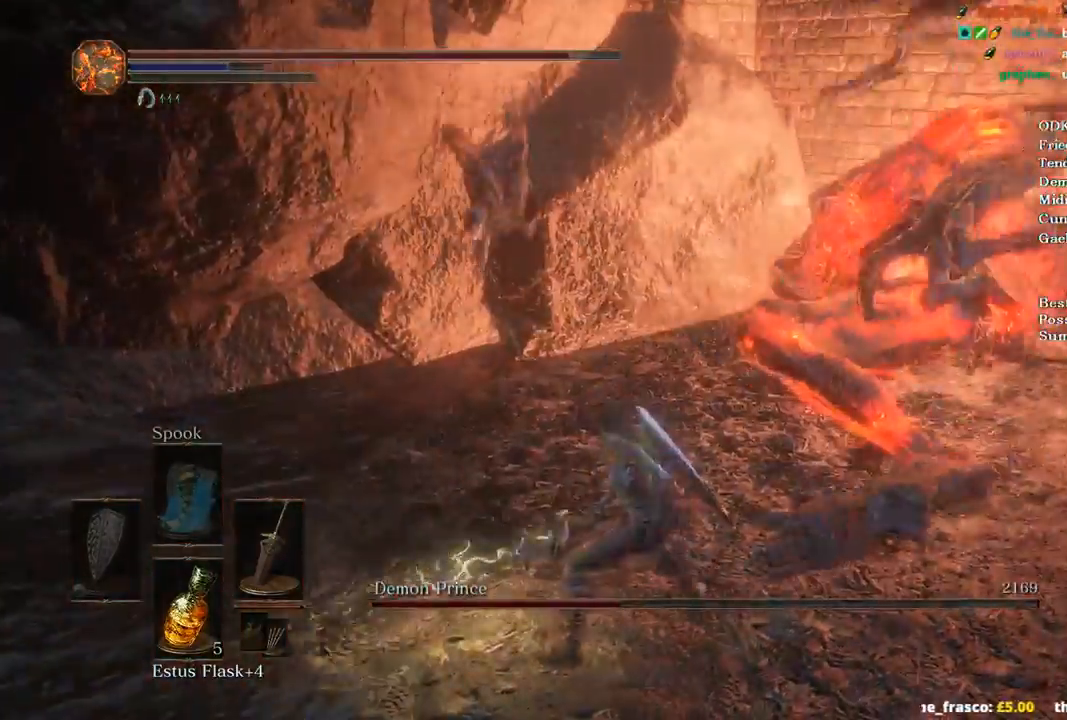
{"buttons": [], "left_stick": "right", "right_stick": "center", "events": []}
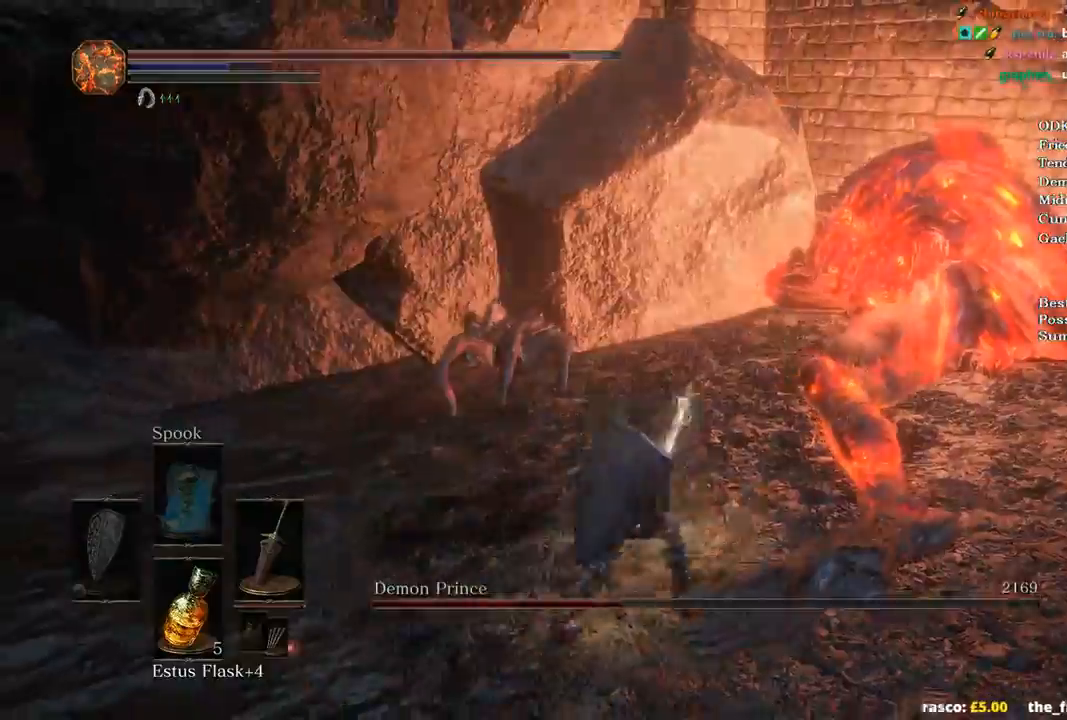
{"buttons": [], "left_stick": "right", "right_stick": "center", "events": []}
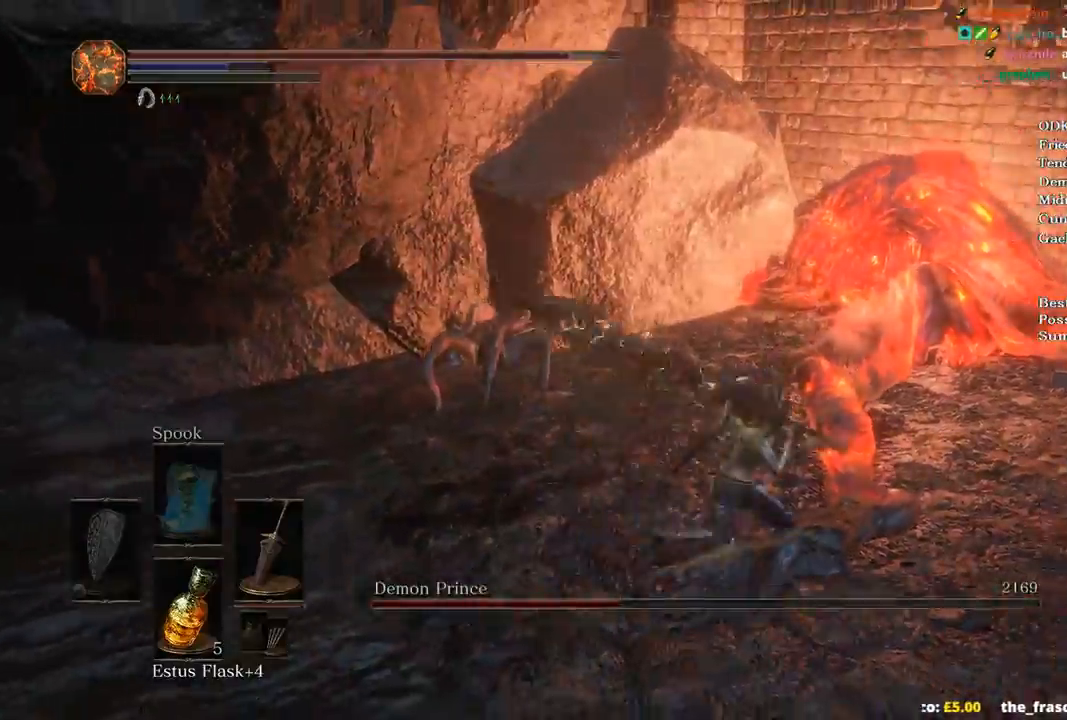
{"buttons": [], "left_stick": "up-right", "right_stick": "left", "events": [[167, "left_stick", "up-right"], [167, "right_stick", "left"]]}
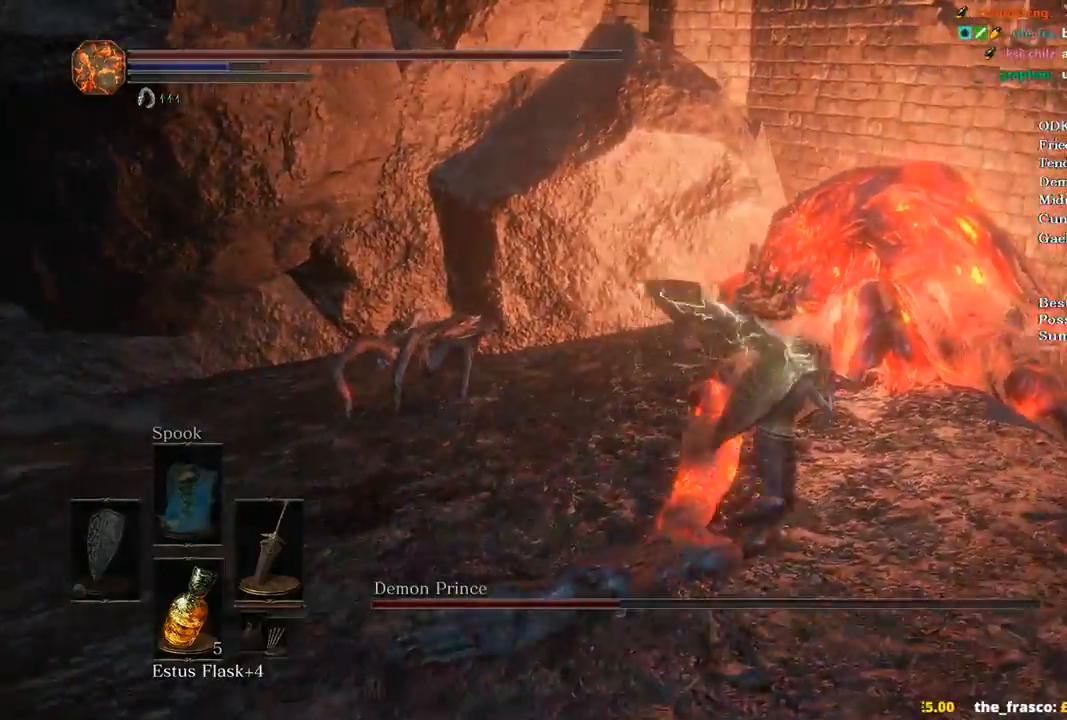
{"buttons": [], "left_stick": "right", "right_stick": "left", "events": [[133, "left_stick", "right"]]}
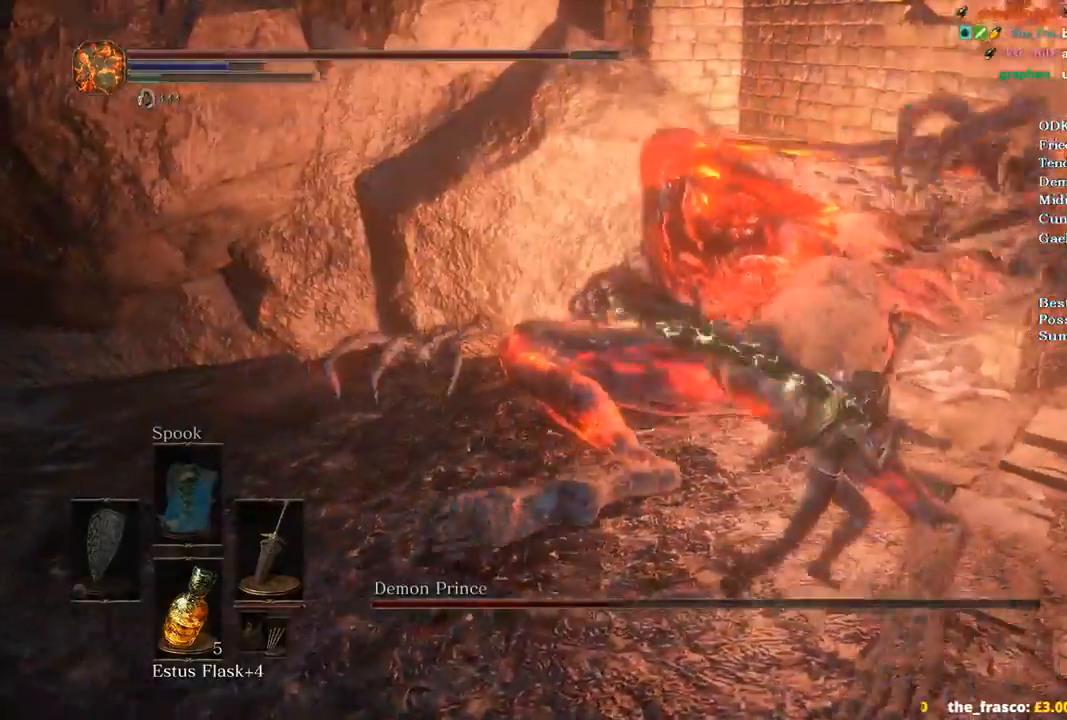
{"buttons": [], "left_stick": "right", "right_stick": "left", "events": []}
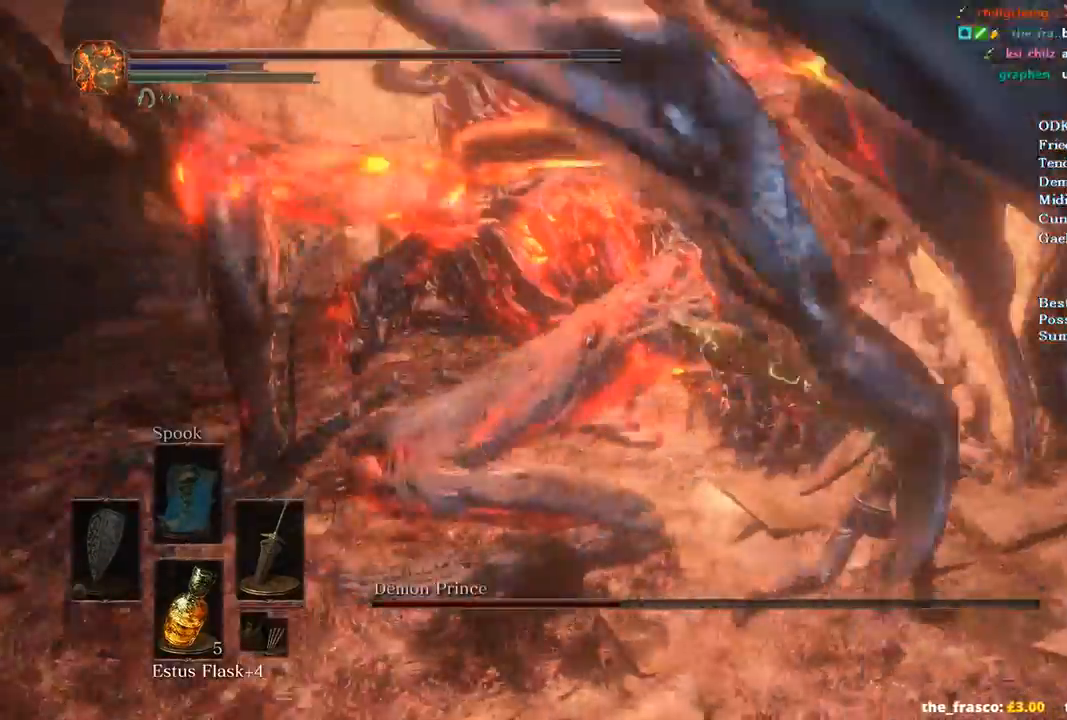
{"buttons": [], "left_stick": "up", "right_stick": "center", "events": [[100, "left_stick", "up-right"], [233, "R1", "down"], [233, "left_stick", "up"], [400, "R1", "up"], [500, "right_stick", "center"]]}
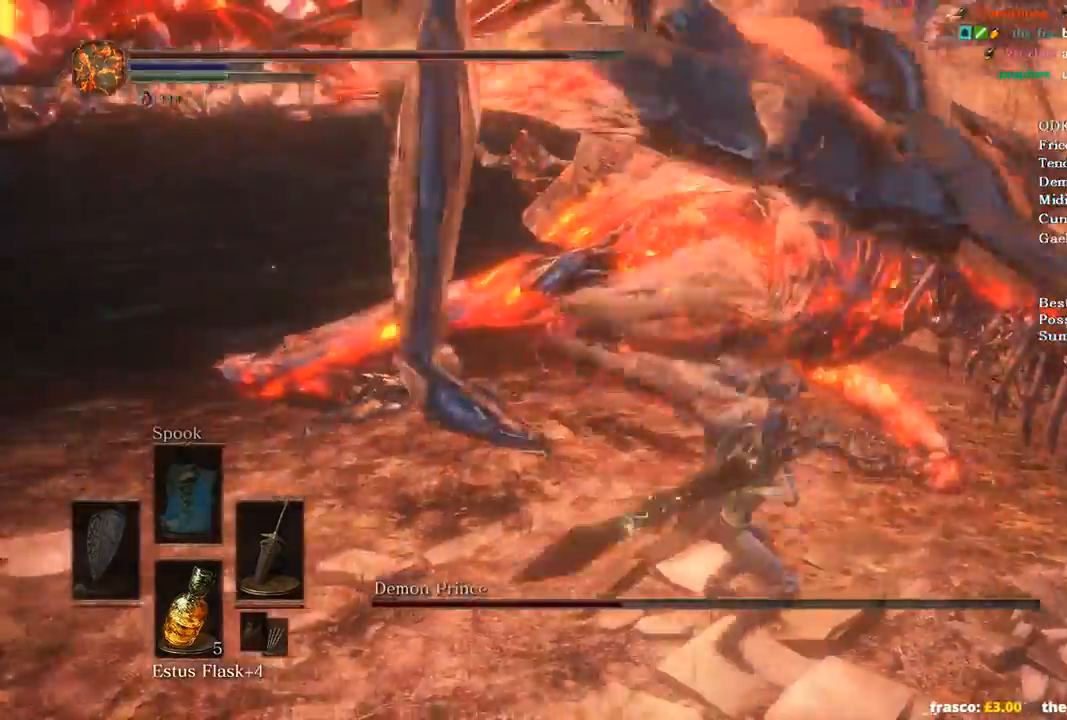
{"buttons": [], "left_stick": "up", "right_stick": "center", "events": []}
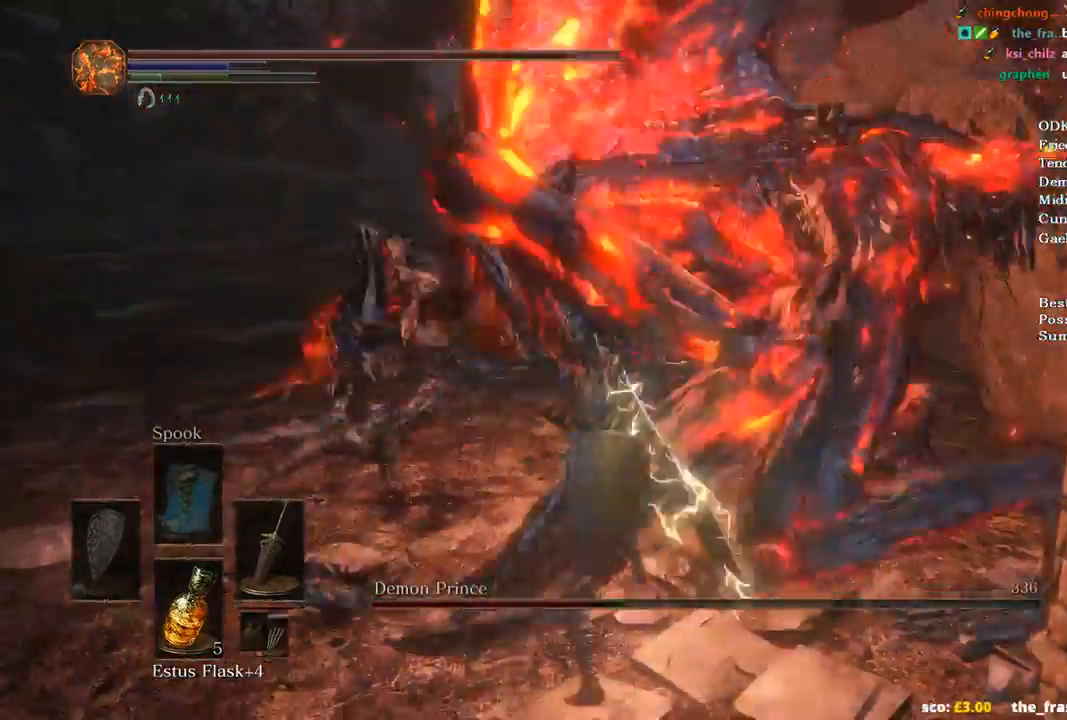
{"buttons": [], "left_stick": "left", "right_stick": "center", "events": [[167, "left_stick", "center"], [300, "right_stick", "right"], [433, "left_stick", "left"], [467, "right_stick", "center"]]}
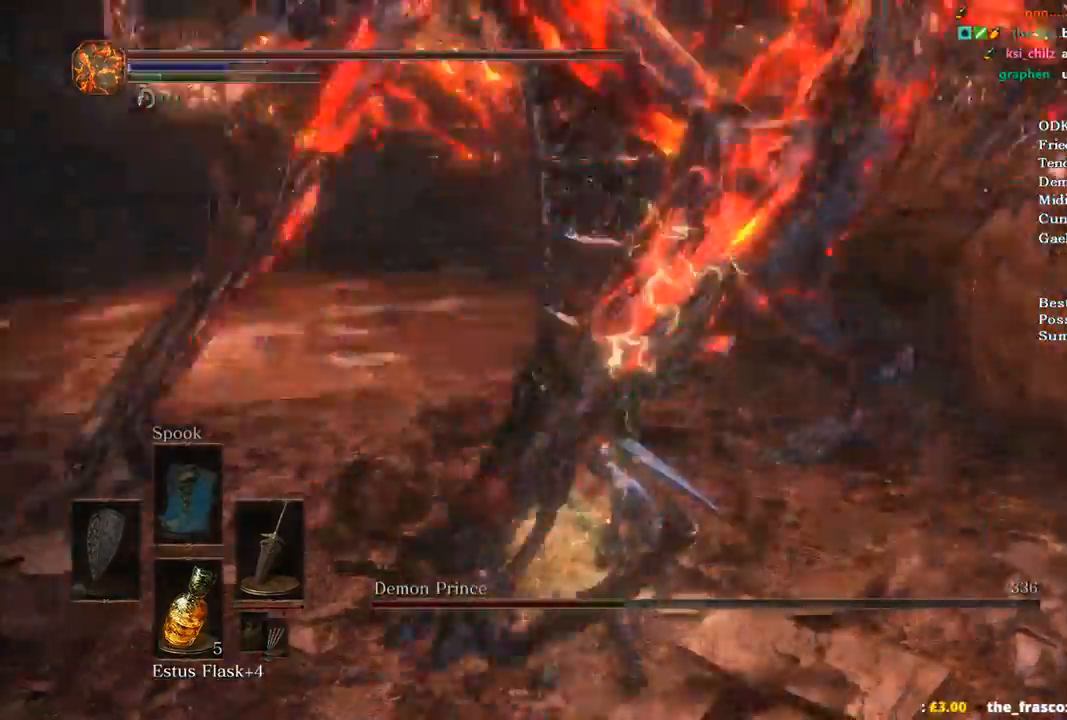
{"buttons": [], "left_stick": "down-left", "right_stick": "up-right", "events": [[167, "right_stick", "up-right"], [233, "left_stick", "down-left"]]}
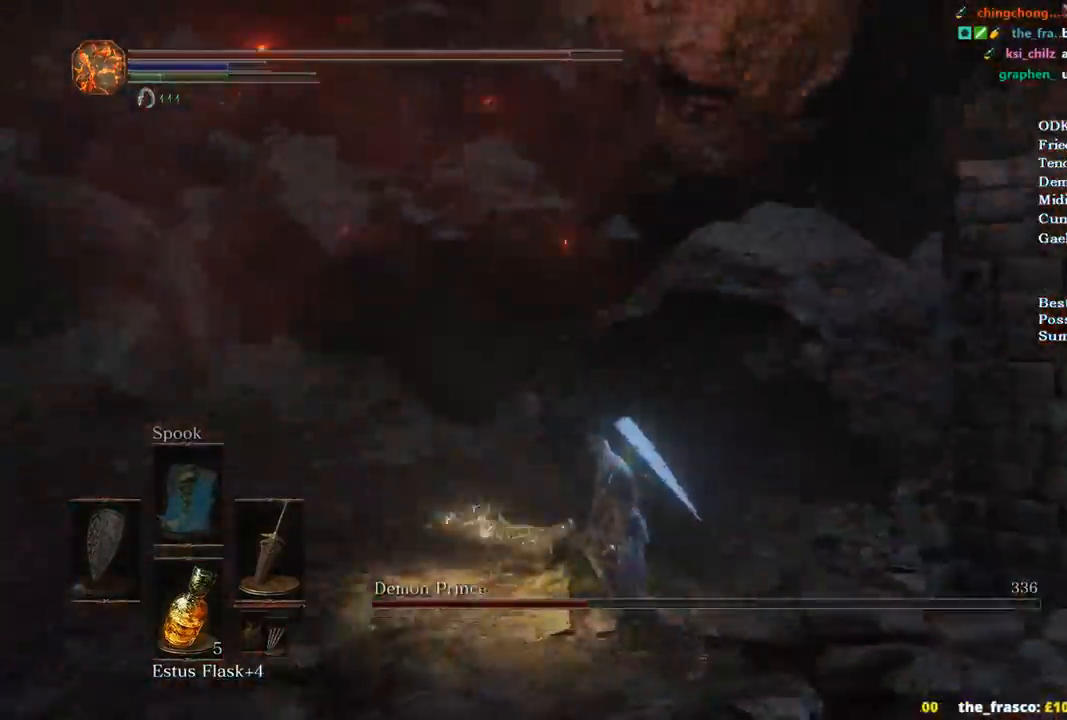
{"buttons": [], "left_stick": "down-left", "right_stick": "left"}
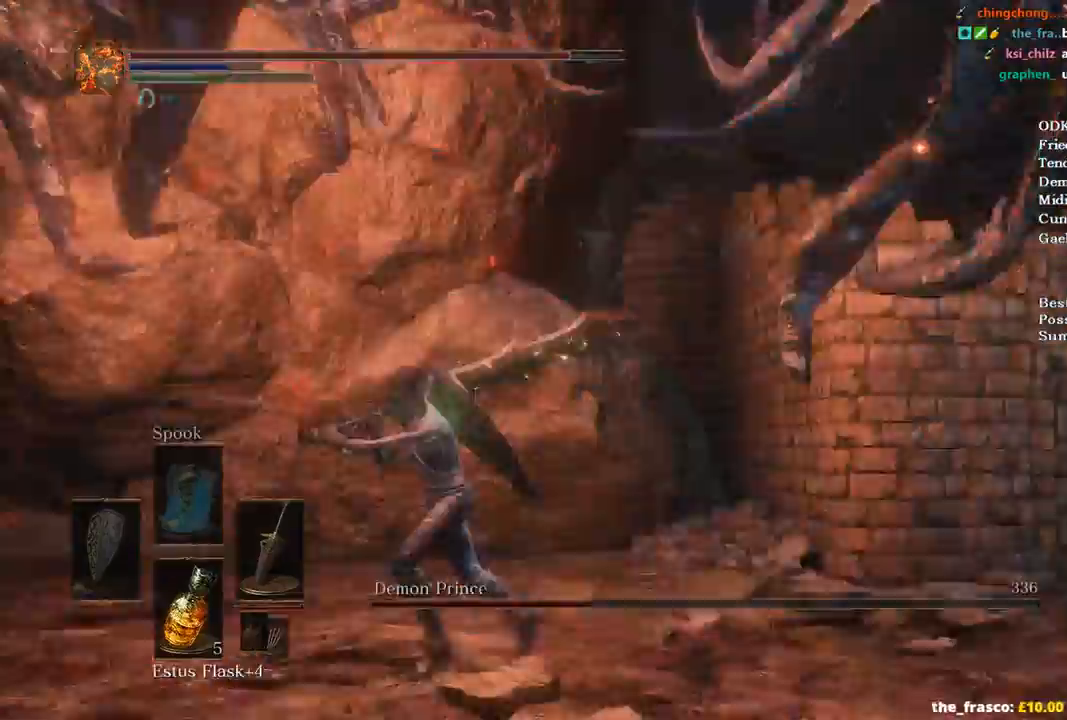
{"buttons": [], "left_stick": "center", "right_stick": "center", "events": [[100, "right_stick", "center"], [467, "left_stick", "center"]]}
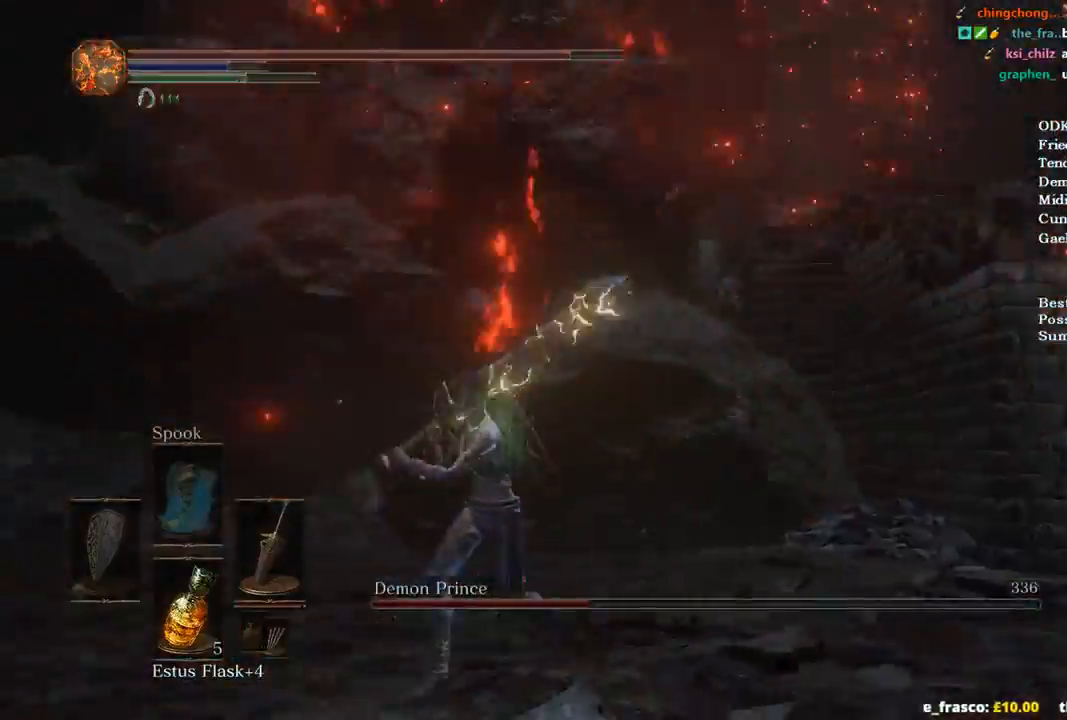
{"buttons": [], "left_stick": "right", "right_stick": "down-right", "events": [[33, "right_stick", "down"], [333, "left_stick", "right"], [333, "right_stick", "down-right"]]}
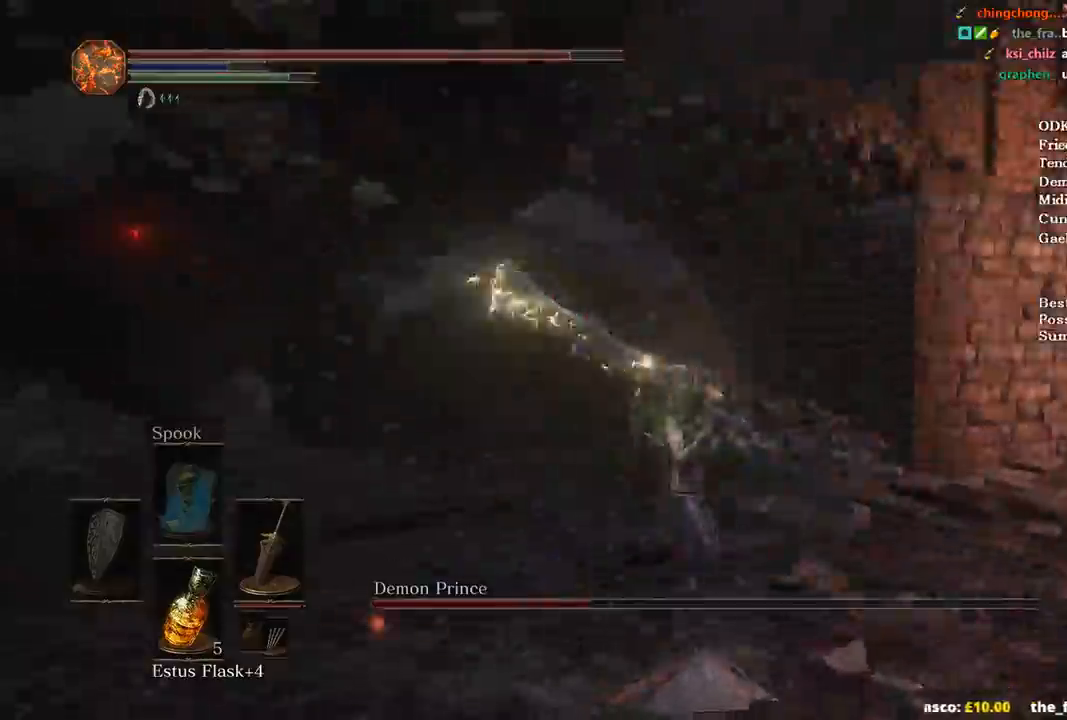
{"buttons": ["B"], "left_stick": "up", "right_stick": "center", "events": [[33, "right_stick", "right"], [133, "B", "down"], [233, "left_stick", "up-right"], [400, "left_stick", "up"], [400, "right_stick", "center"]]}
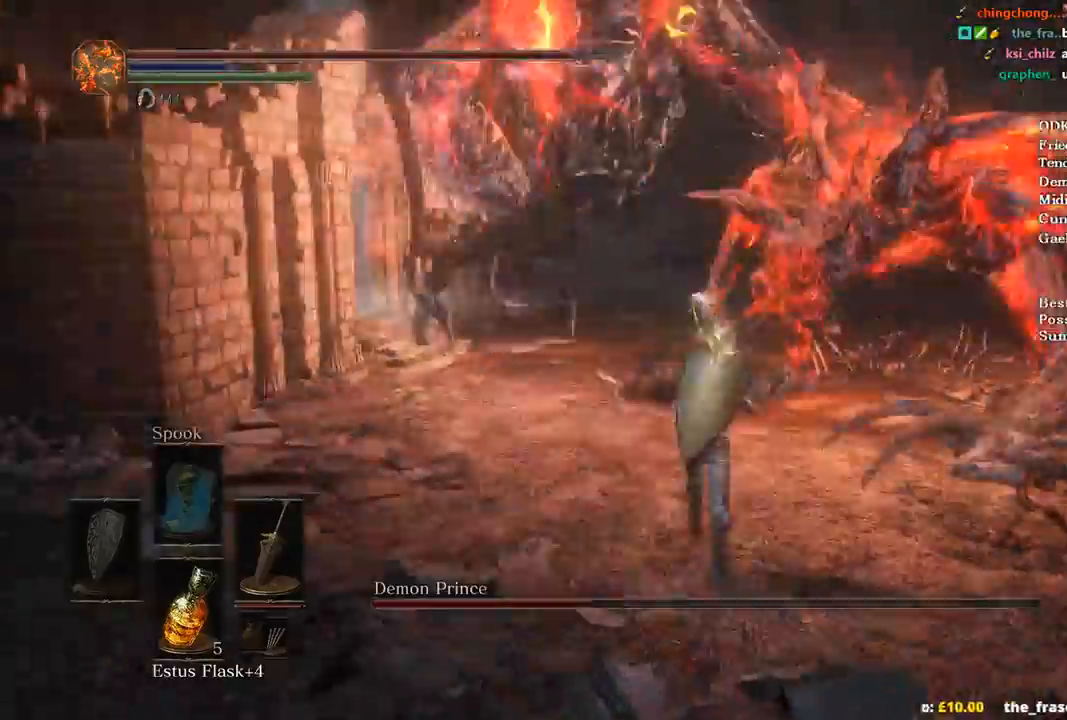
{"buttons": ["B"], "left_stick": "up-right", "right_stick": "center", "events": [[167, "left_stick", "up-right"]]}
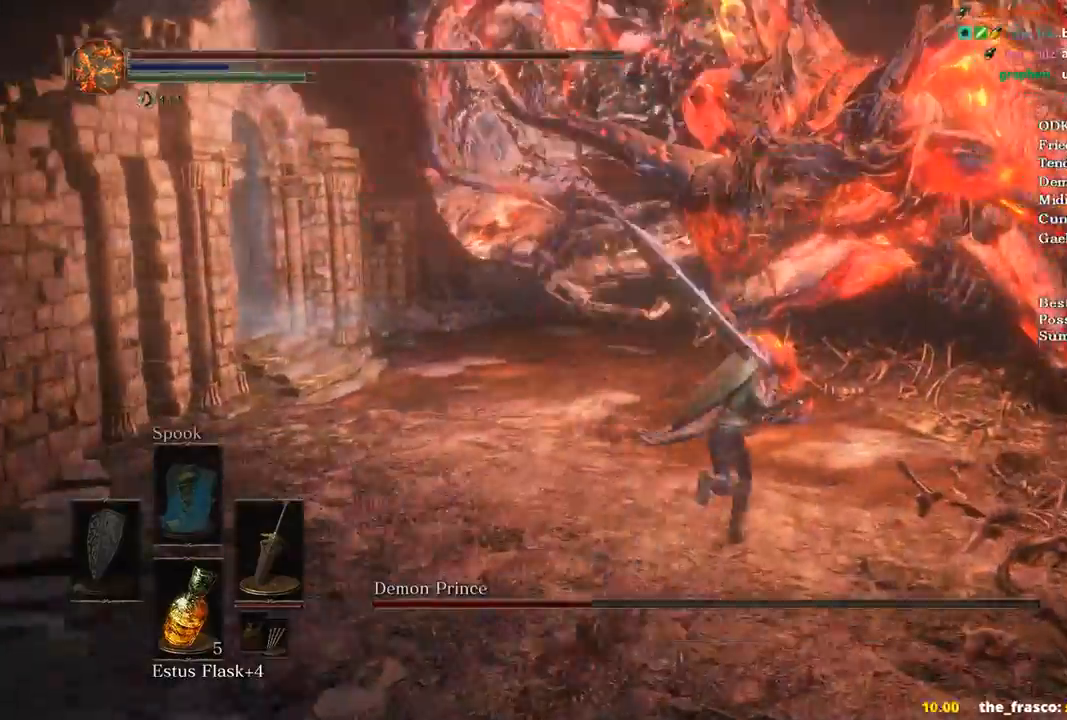
{"buttons": [], "left_stick": "up-right", "right_stick": "center", "events": [[33, "R1", "down"], [167, "R1", "up"], [300, "B", "up"]]}
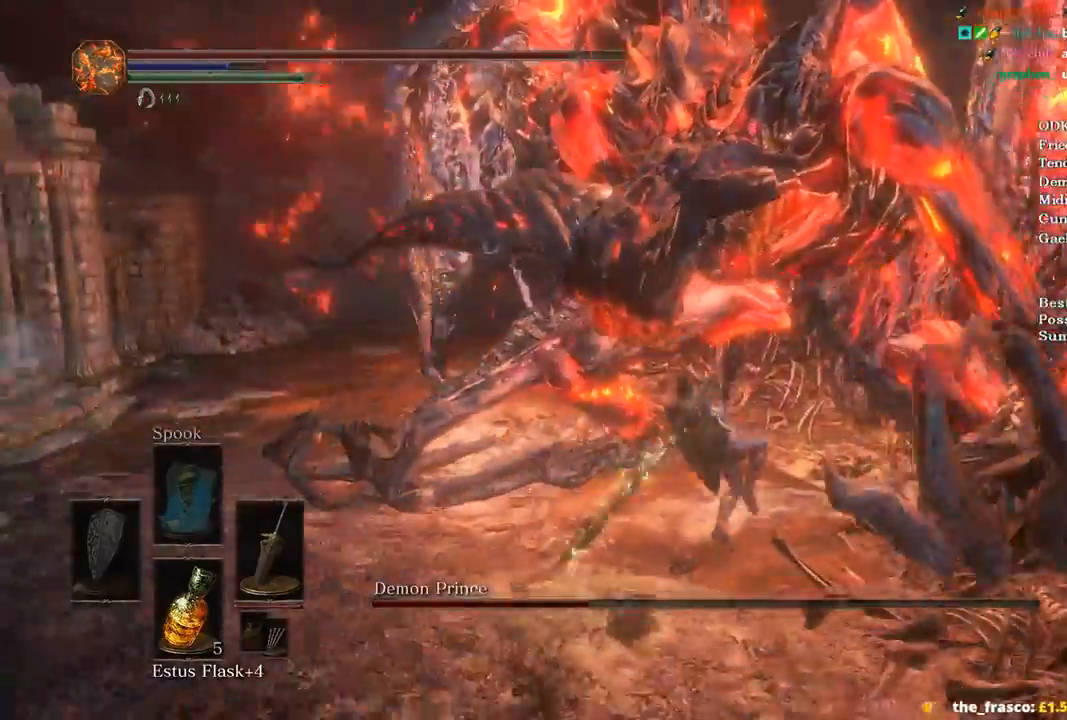
{"buttons": [], "left_stick": "center", "right_stick": "center", "events": [[233, "left_stick", "center"]]}
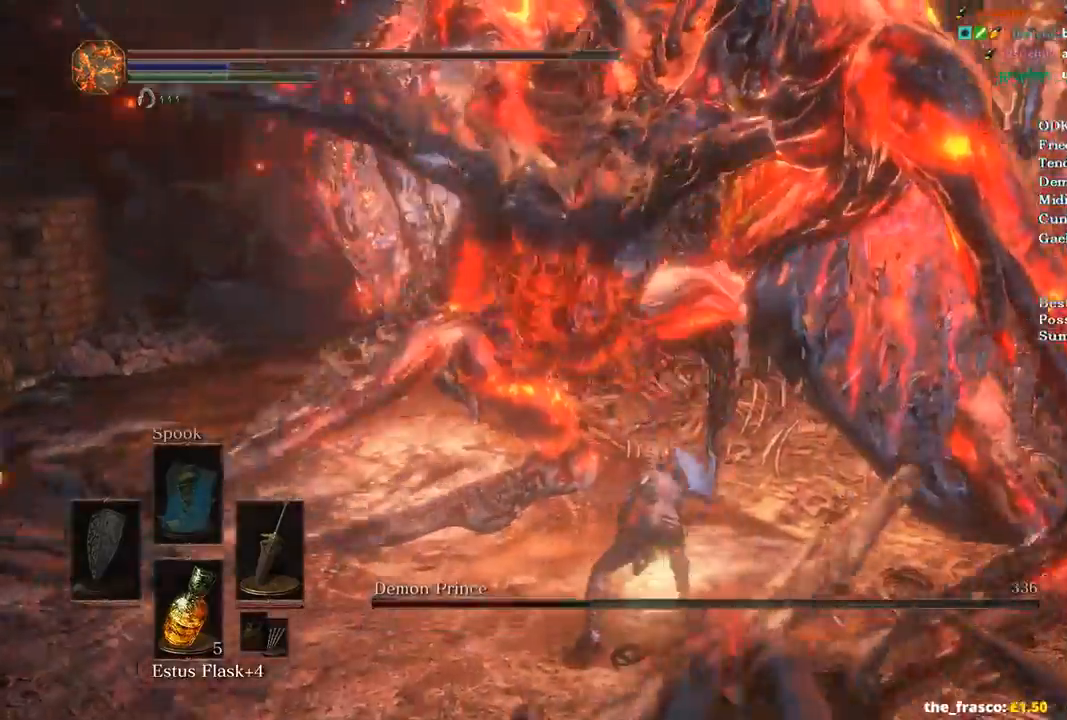
{"buttons": [], "left_stick": "up-right", "right_stick": "center", "events": [[100, "left_stick", "up-right"], [233, "R1", "down"], [367, "R1", "up"]]}
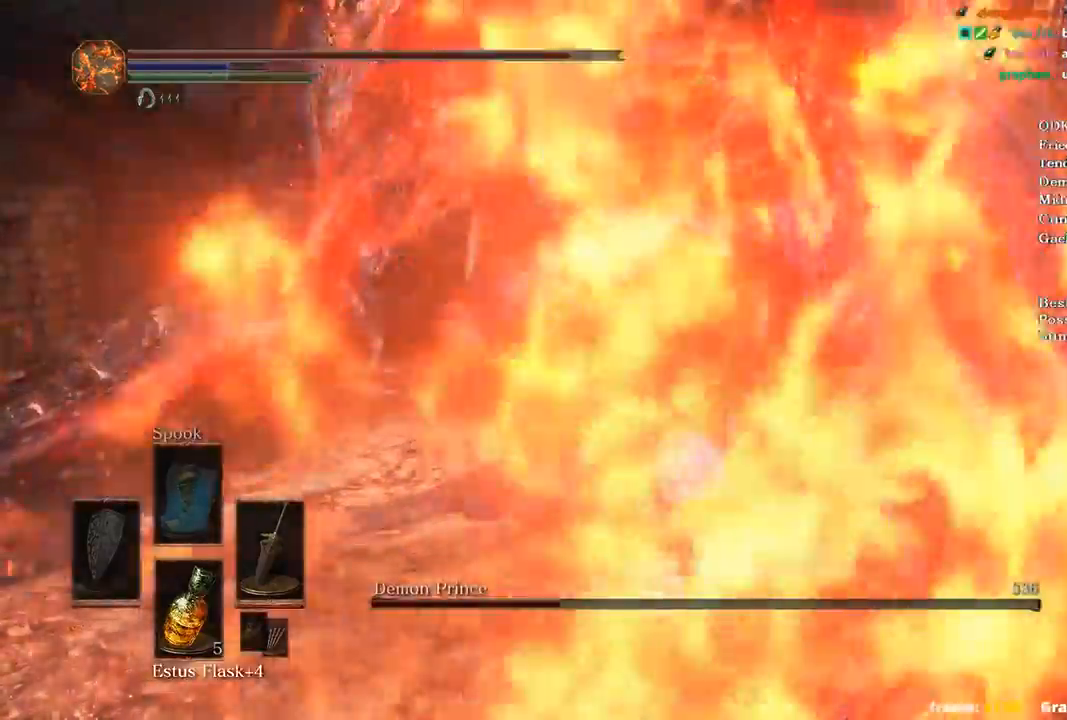
{"buttons": ["R1"], "left_stick": "up-right", "right_stick": "center", "events": [[33, "R1", "down"], [300, "R1", "up"], [433, "R1", "down"]]}
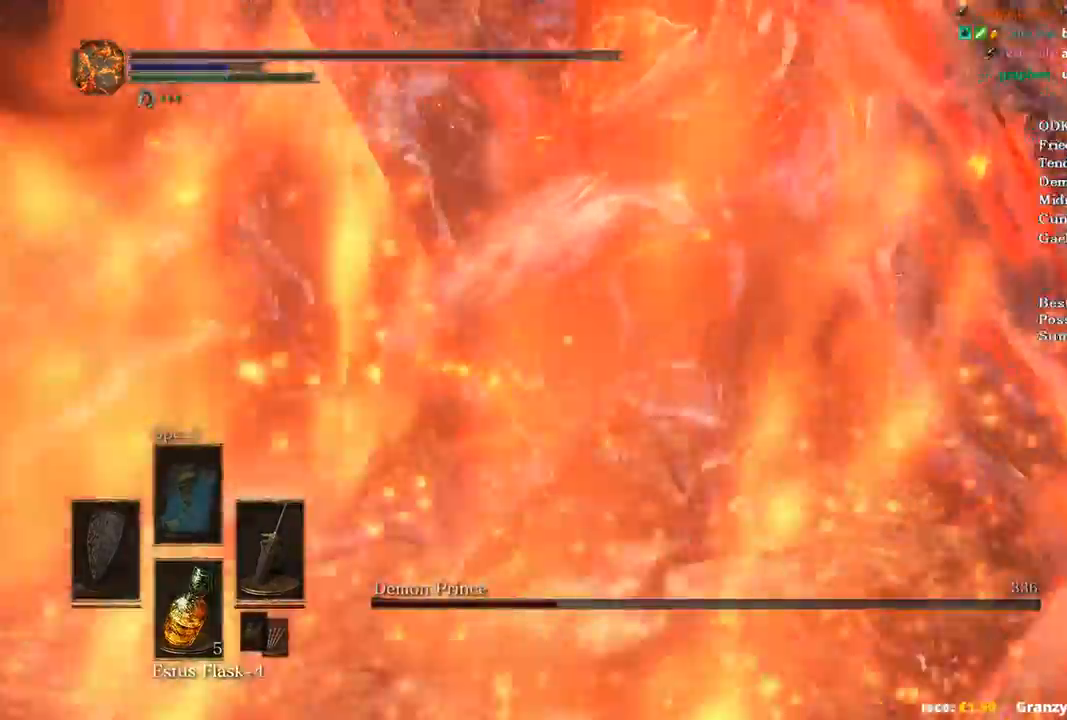
{"buttons": [], "left_stick": "up-right", "right_stick": "center", "events": [[33, "R1", "up"], [200, "R1", "down"], [467, "R1", "up"]]}
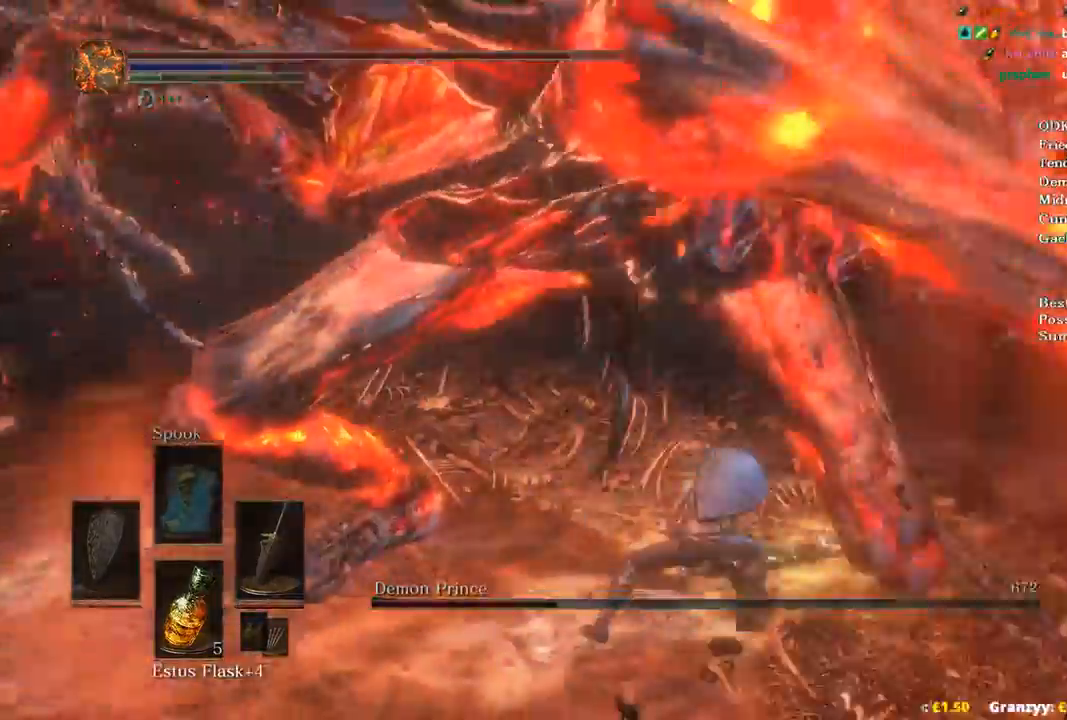
{"buttons": [], "left_stick": "up-right", "right_stick": "center", "events": []}